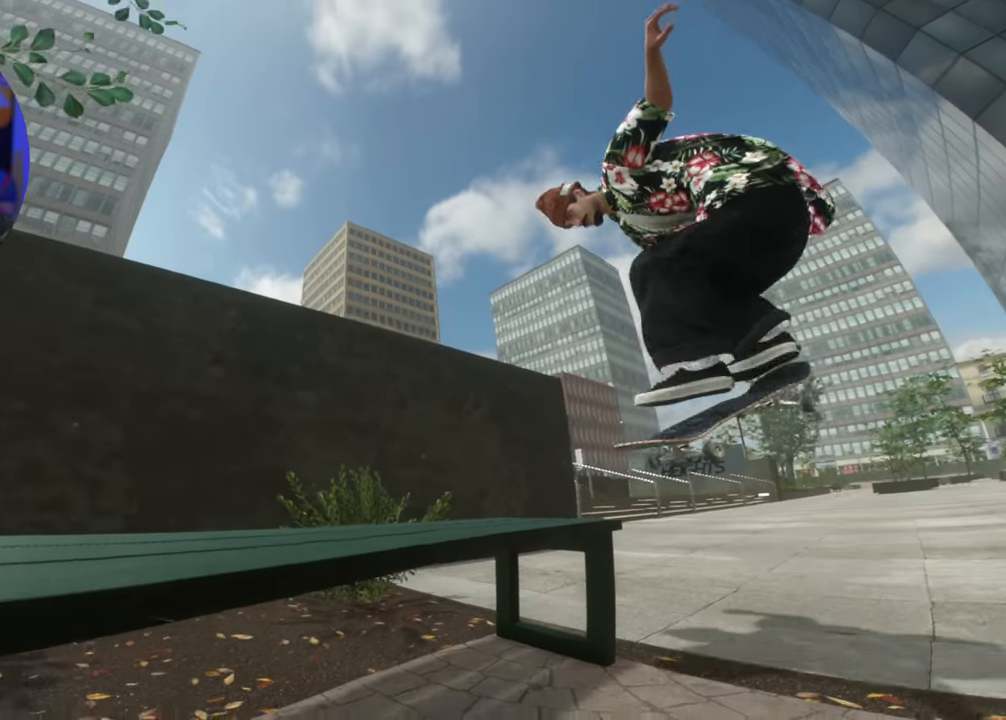
Gameplay with a controller (Xbox layout); each line is a JSON object with the inputs held at the frame after it. "events" lists button and stick changes between this image and that frame as [ms after this image, input, new state], when the widget could be followed in between. Not read: L3 R3.
{"buttons": ["R2"], "left_stick": "center", "right_stick": "center", "events": []}
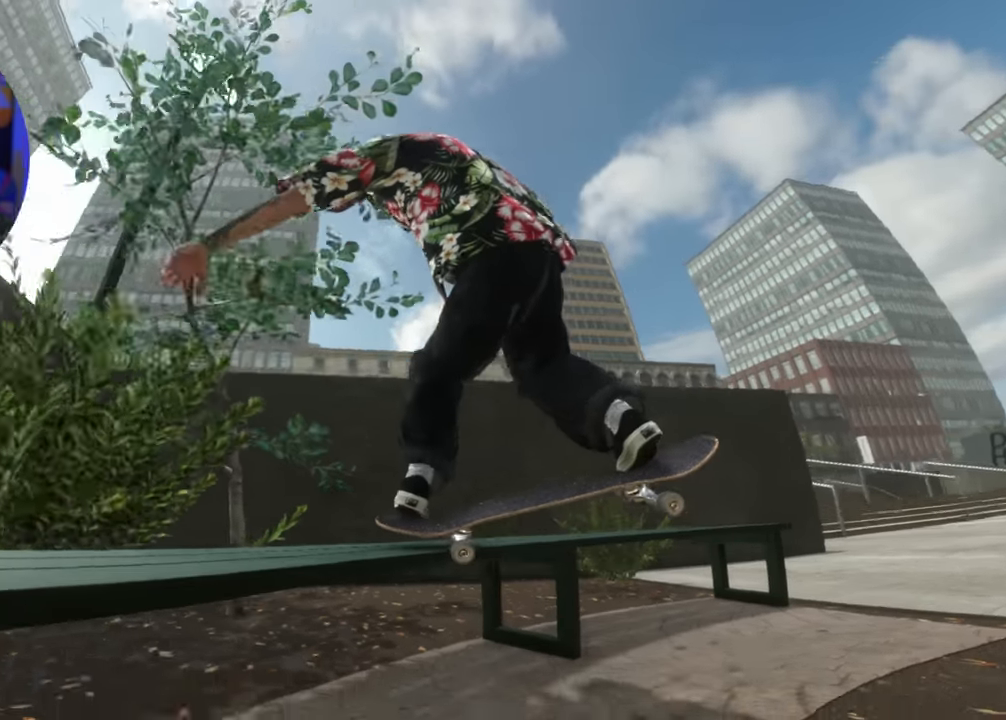
{"buttons": ["R2"], "left_stick": "center", "right_stick": "center", "events": []}
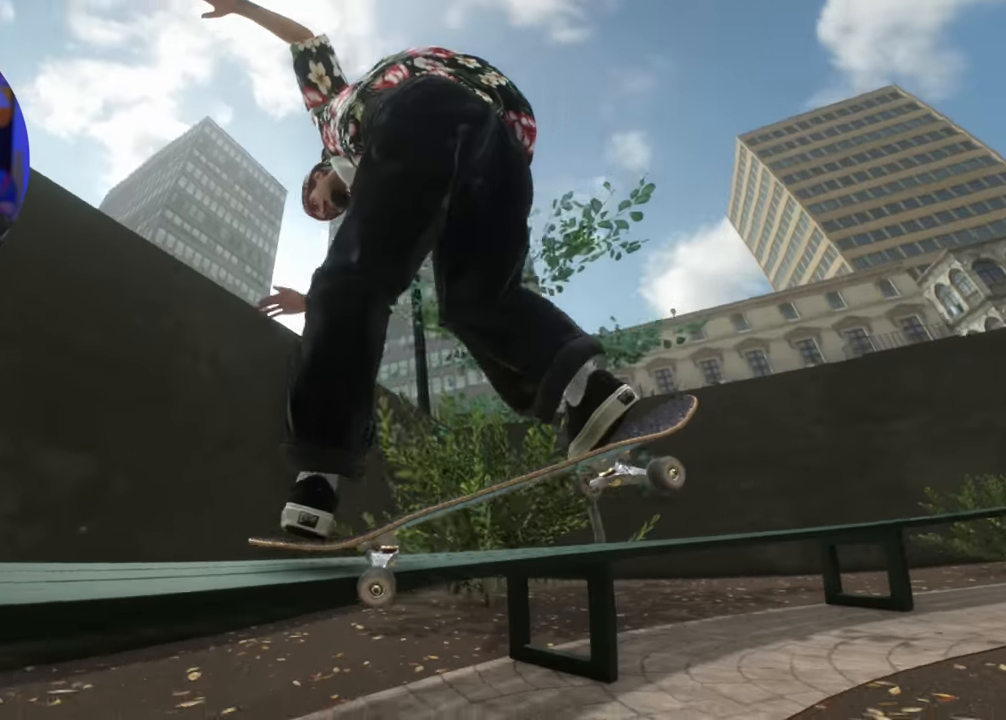
{"buttons": ["R2"], "left_stick": "center", "right_stick": "center", "events": []}
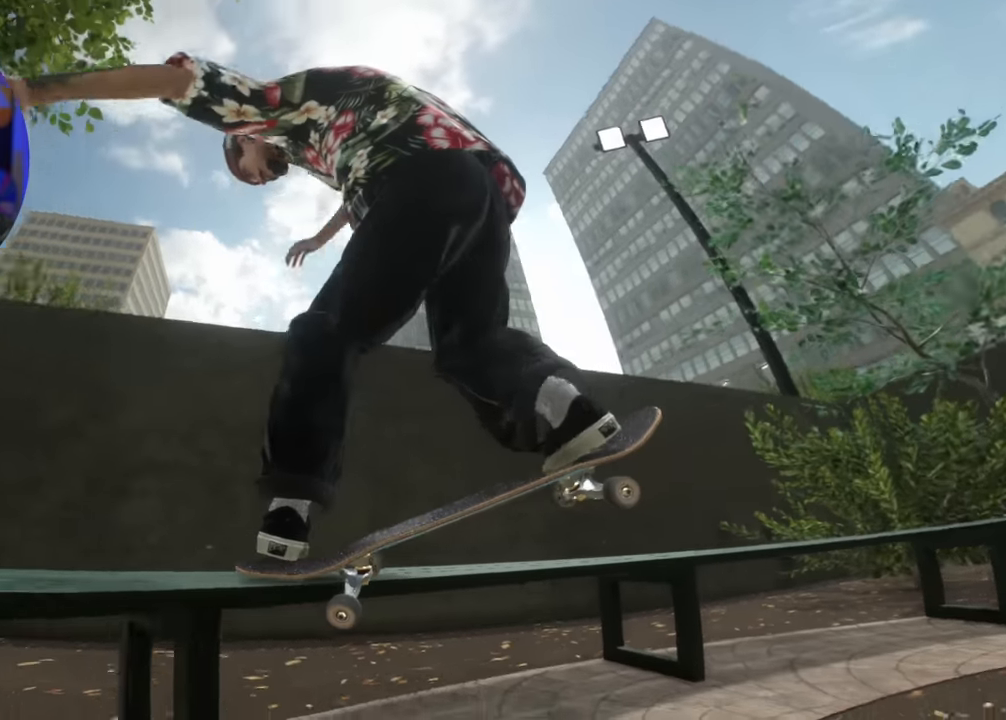
{"buttons": ["R2"], "left_stick": "center", "right_stick": "center", "events": []}
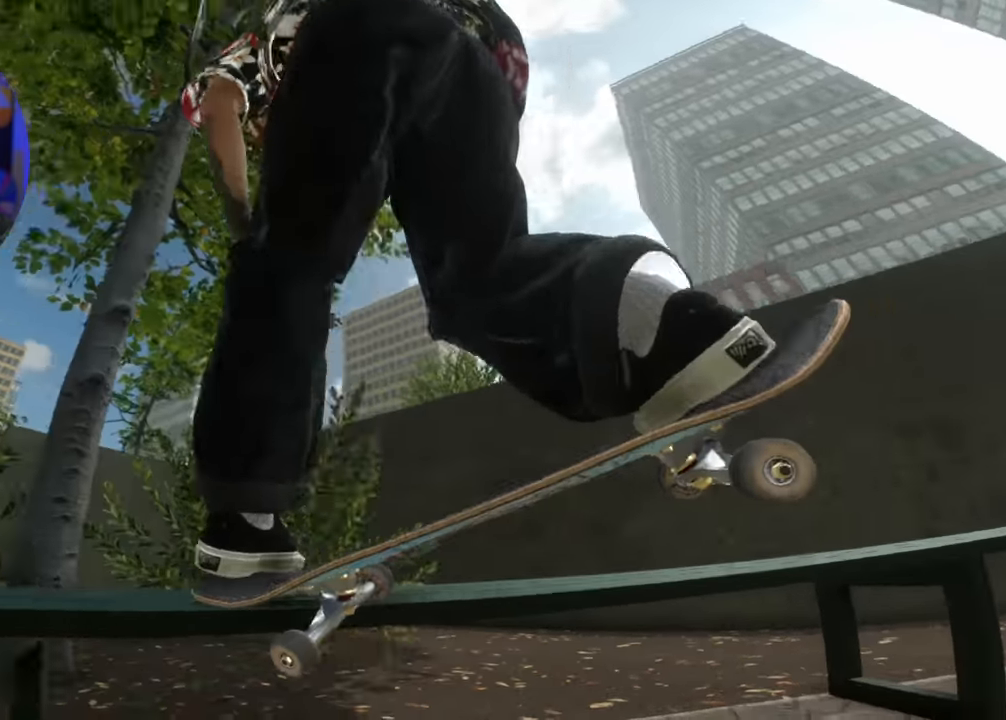
{"buttons": ["R2"], "left_stick": "center", "right_stick": "center", "events": []}
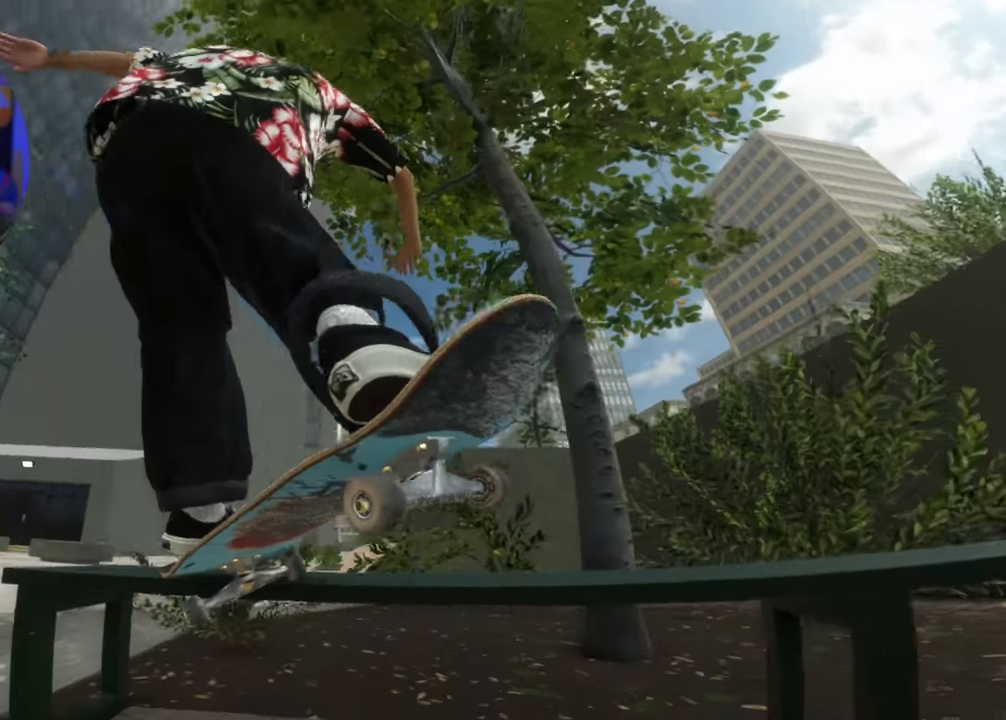
{"buttons": ["R2"], "left_stick": "center", "right_stick": "center", "events": []}
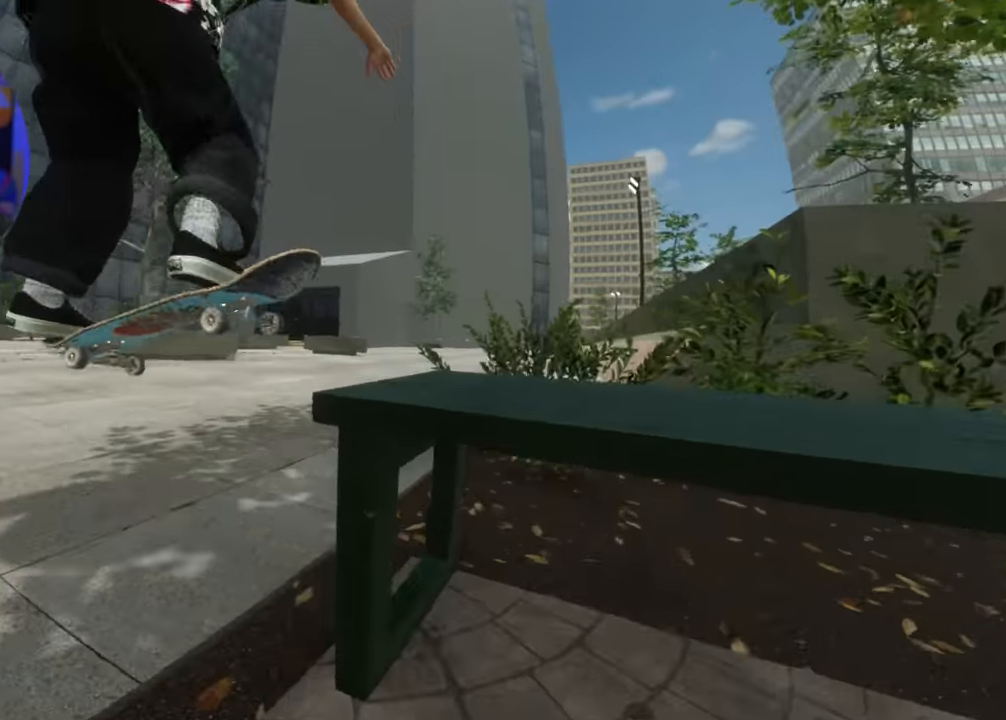
{"buttons": ["R2"], "left_stick": "center", "right_stick": "center", "events": []}
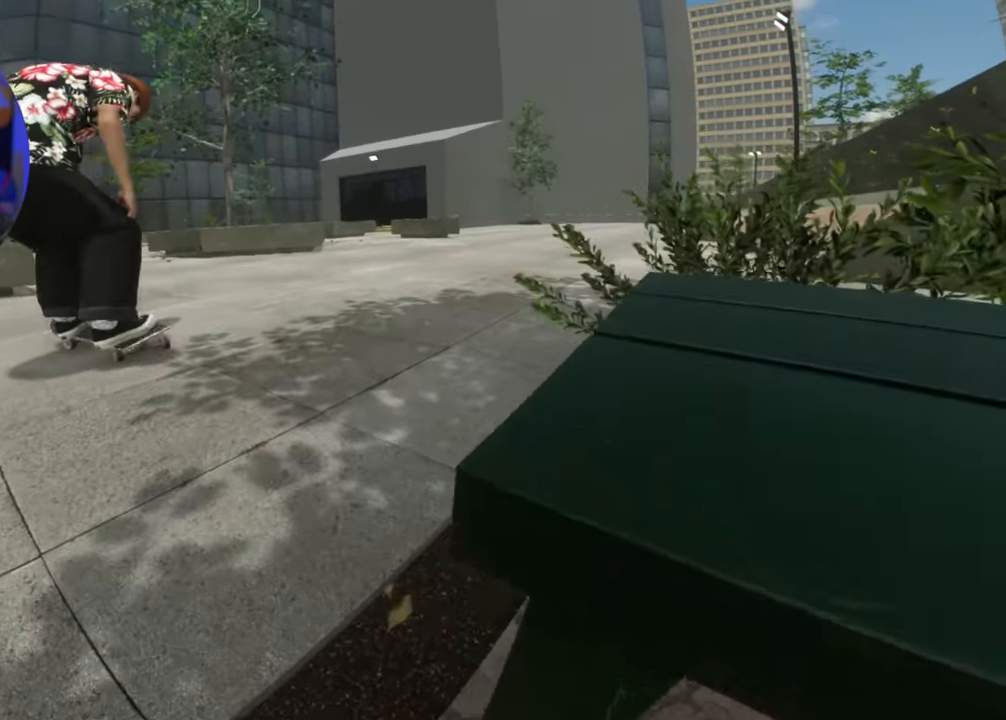
{"buttons": [], "left_stick": "center", "right_stick": "center", "events": [[83, "R2", "up"], [83, "left_stick", "up"], [166, "right_stick", "up"], [350, "right_stick", "center"], [400, "right_stick", "right"], [500, "left_stick", "center"], [500, "right_stick", "center"]]}
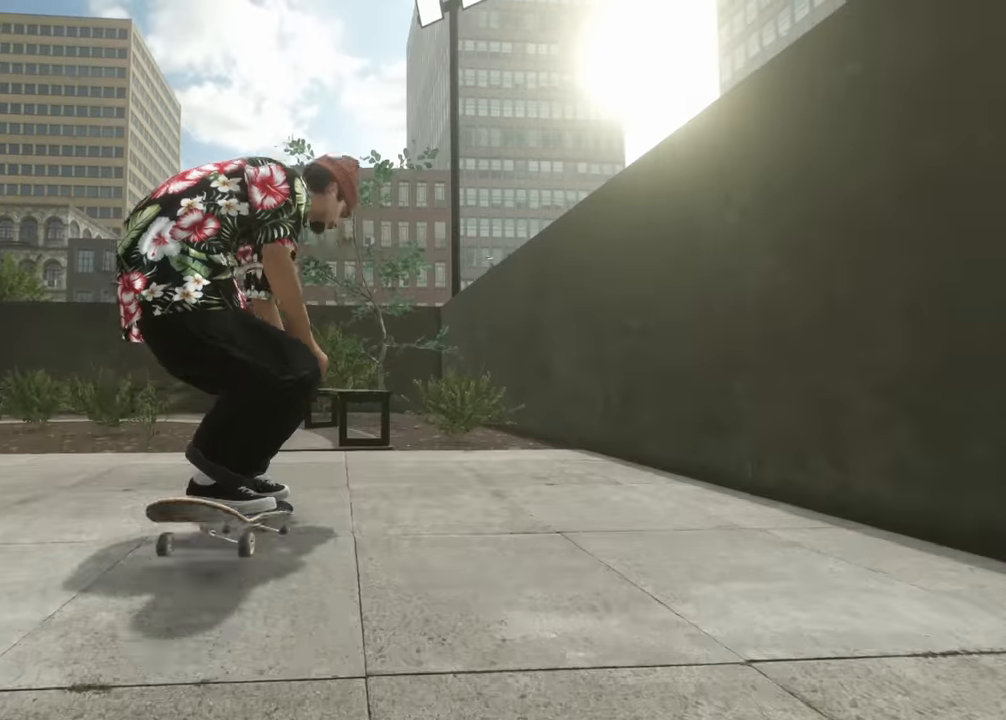
{"buttons": [], "left_stick": "up", "right_stick": "up", "events": [[233, "right_stick", "up"], [250, "left_stick", "up"]]}
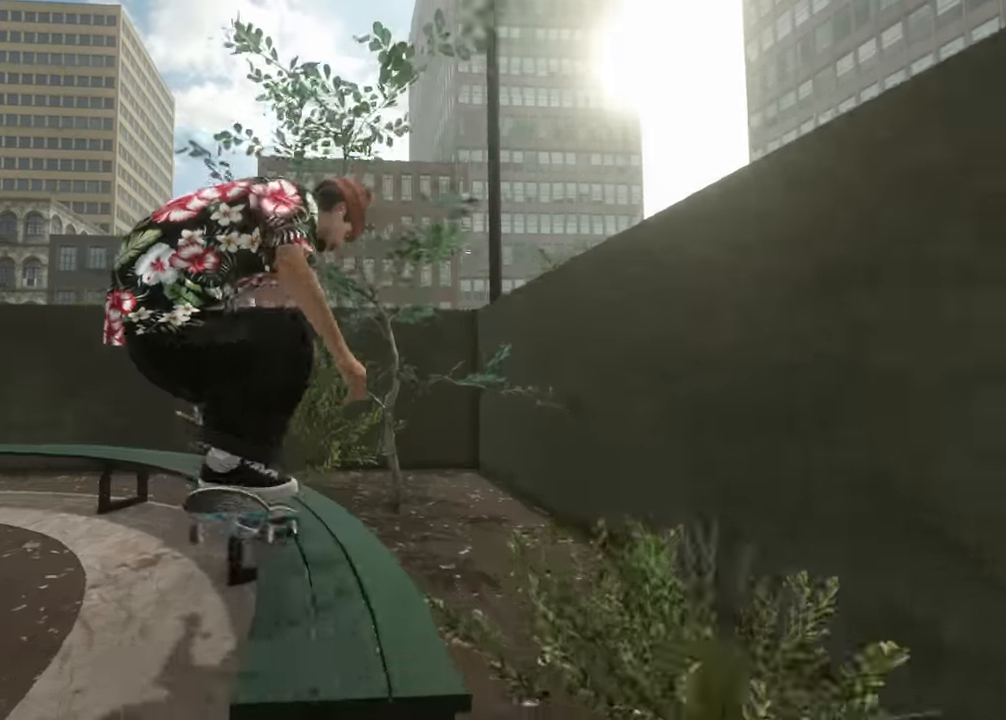
{"buttons": [], "left_stick": "up", "right_stick": "up", "events": []}
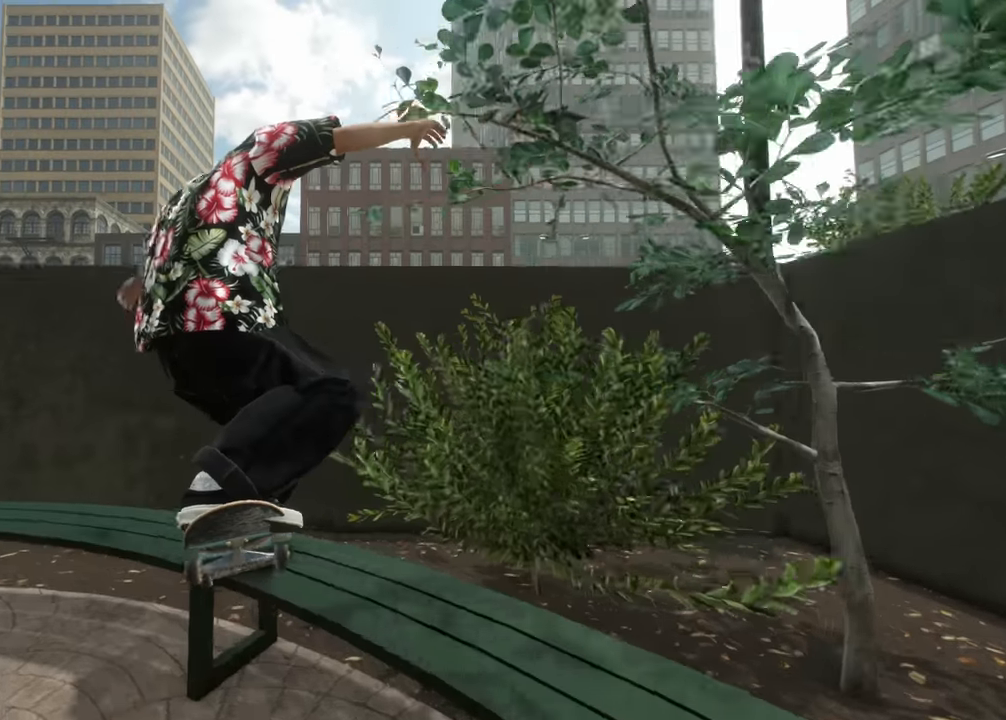
{"buttons": [], "left_stick": "up", "right_stick": "up", "events": []}
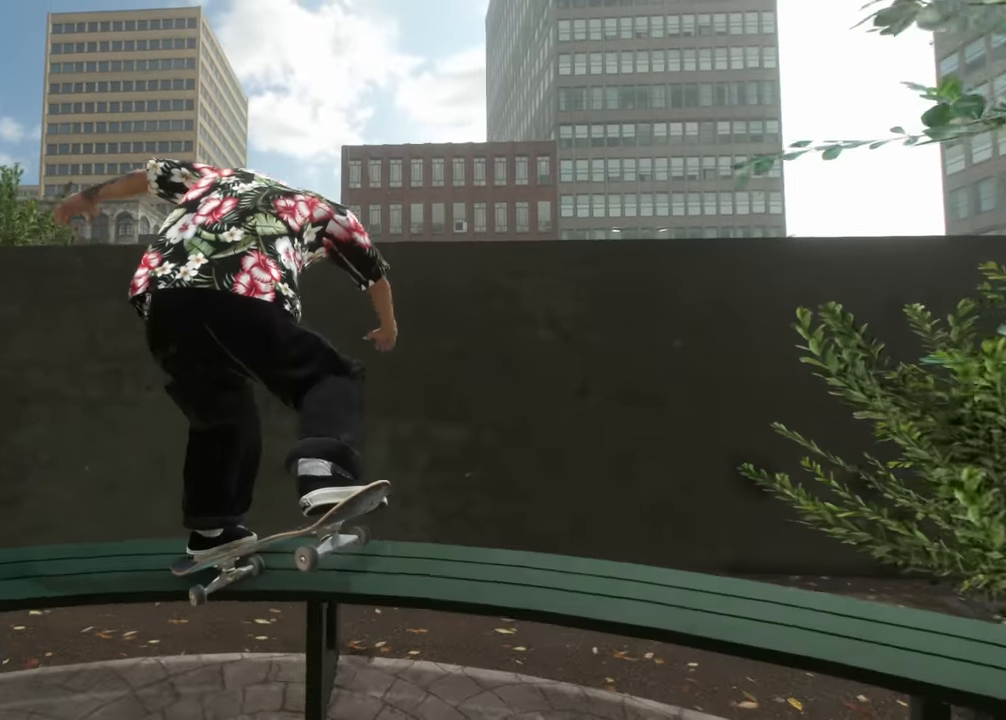
{"buttons": [], "left_stick": "up", "right_stick": "up", "events": []}
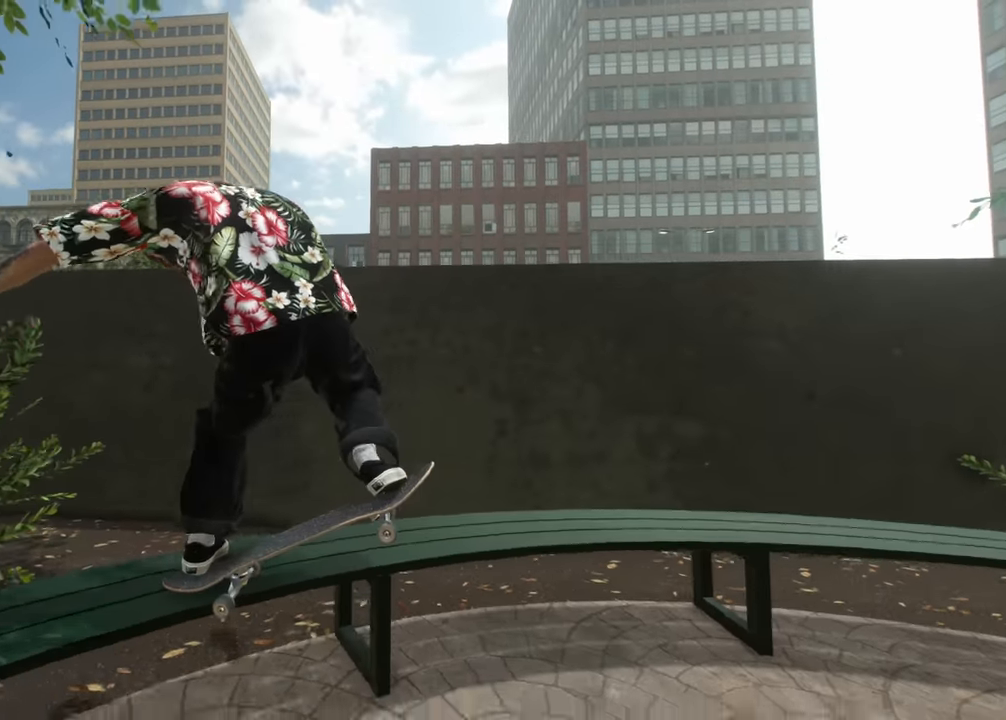
{"buttons": [], "left_stick": "up", "right_stick": "up", "events": []}
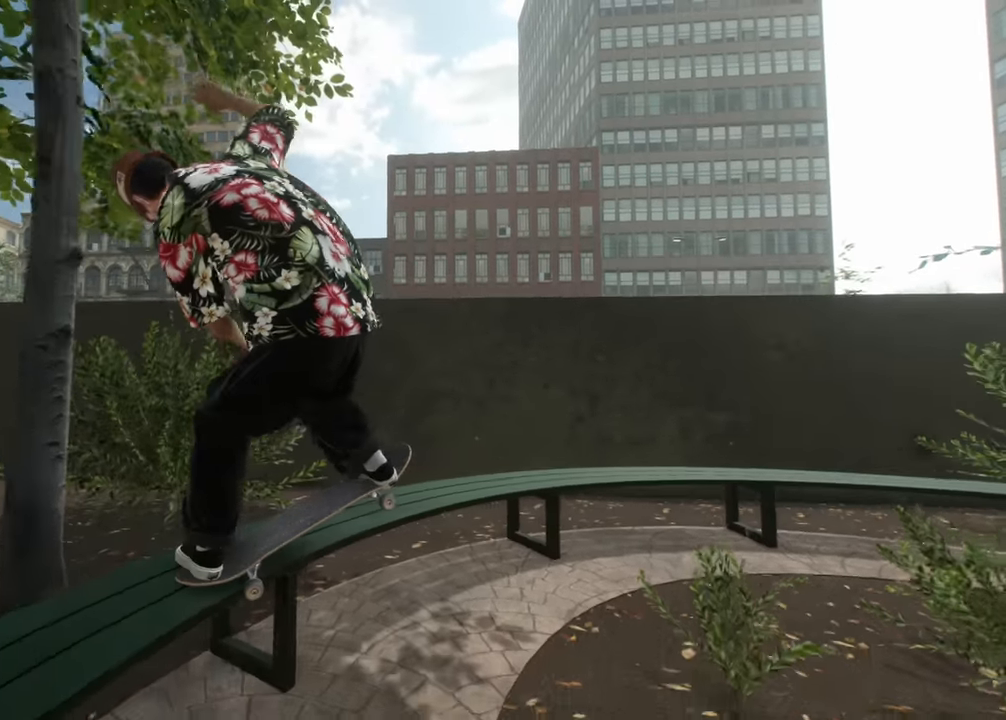
{"buttons": ["R2"], "left_stick": "up", "right_stick": "up", "events": [[366, "R2", "down"]]}
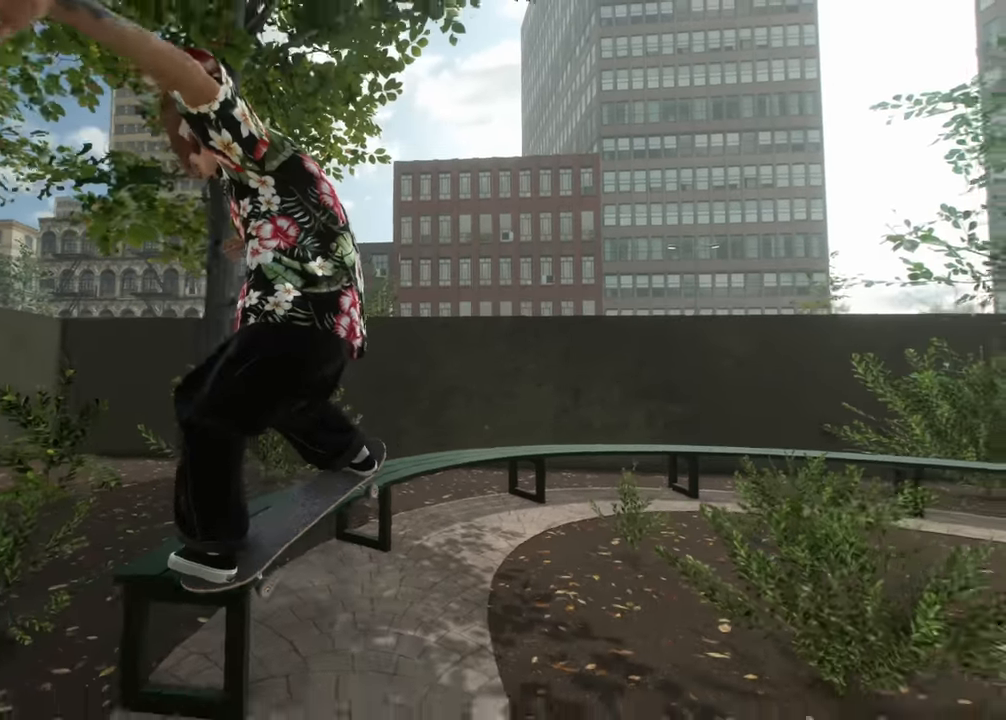
{"buttons": ["R2"], "left_stick": "center", "right_stick": "center", "events": [[33, "left_stick", "up-right"], [100, "right_stick", "left"], [150, "left_stick", "right"], [433, "left_stick", "center"], [433, "right_stick", "center"]]}
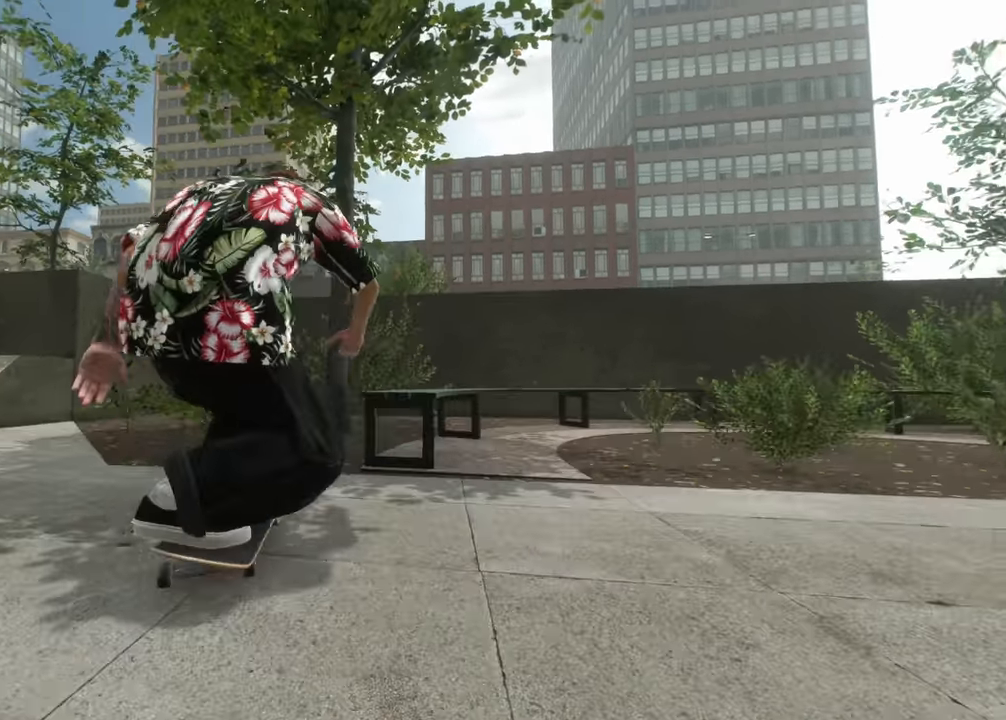
{"buttons": [], "left_stick": "center", "right_stick": "center", "events": [[433, "R2", "up"]]}
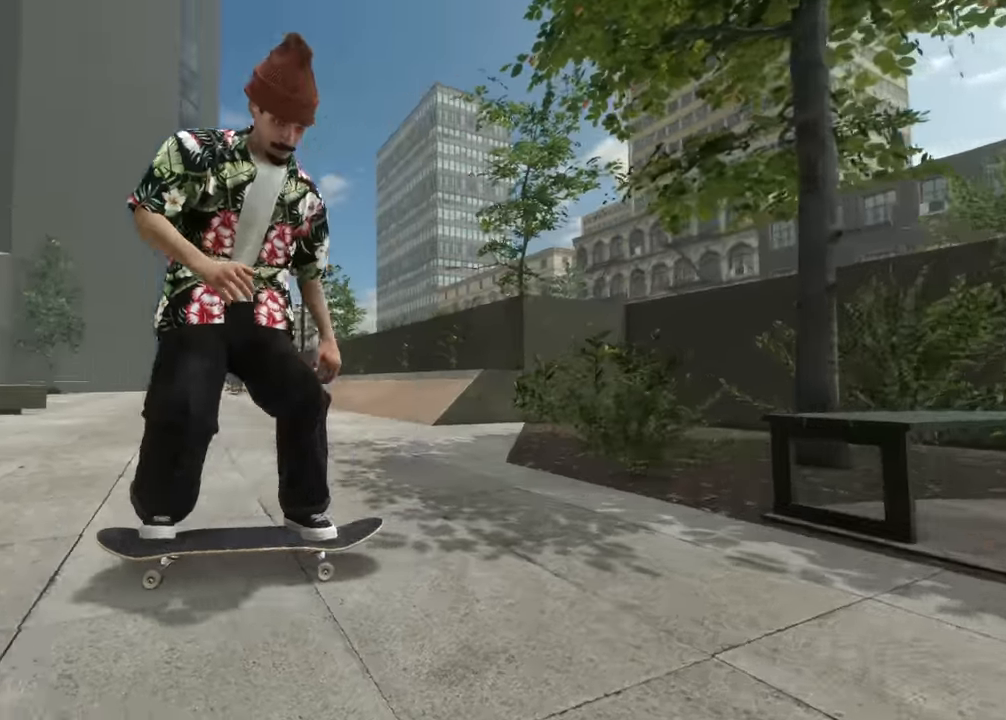
{"buttons": [], "left_stick": "up", "right_stick": "center", "events": [[150, "R2", "down"], [183, "R2", "up"], [450, "left_stick", "up"]]}
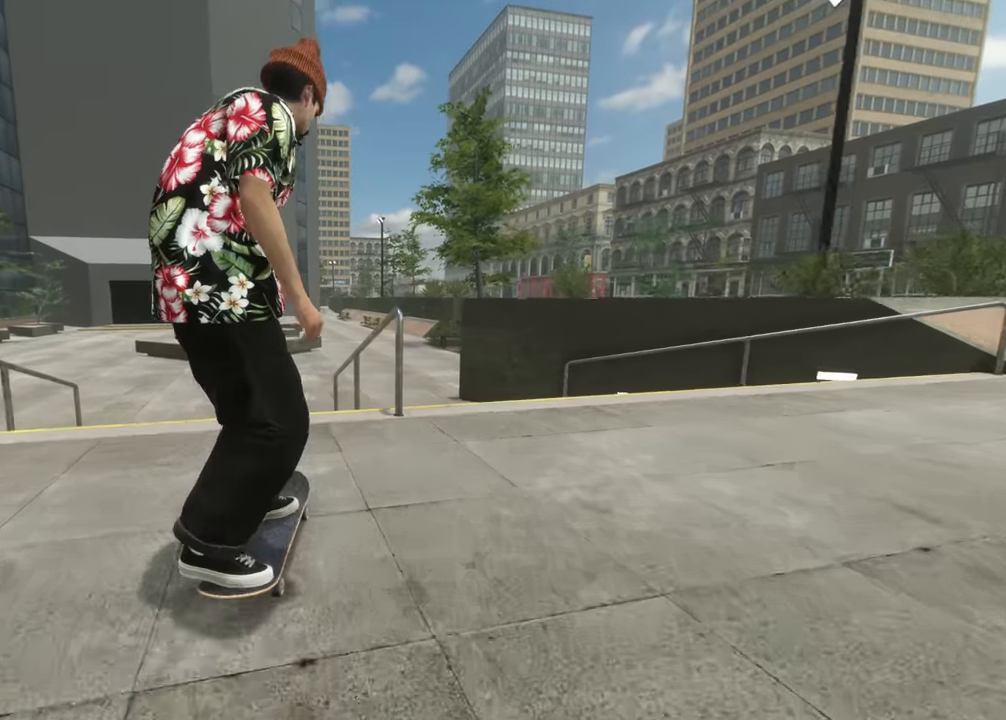
{"buttons": [], "left_stick": "down", "right_stick": "down", "events": [[400, "left_stick", "down"], [400, "right_stick", "down"]]}
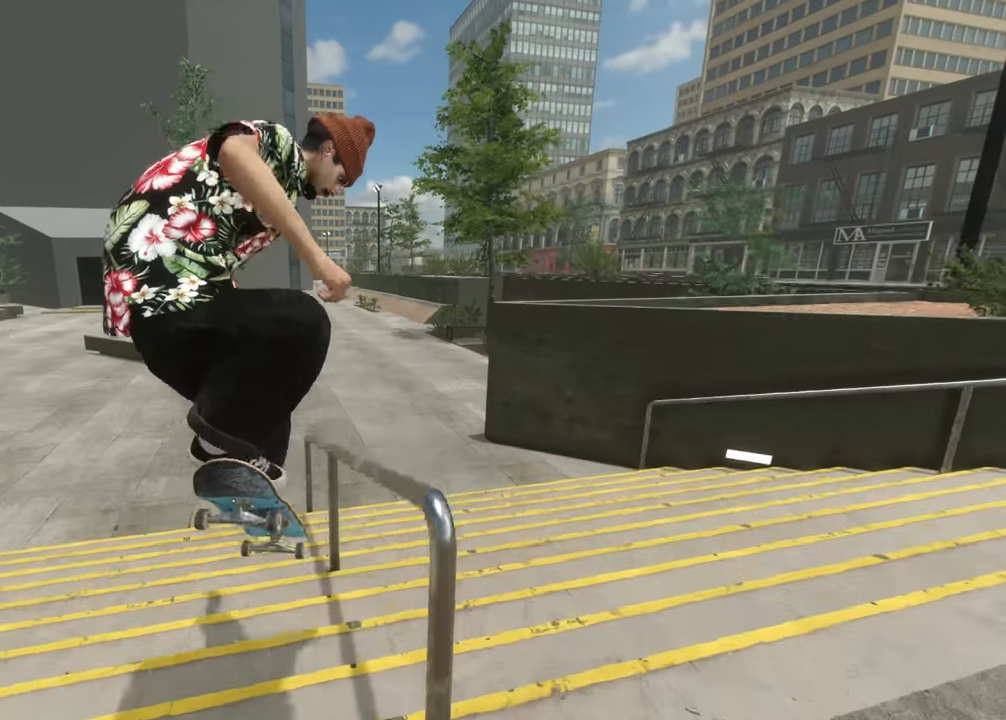
{"buttons": ["L2"], "left_stick": "right", "right_stick": "down-left", "events": [[83, "left_stick", "down-right"], [83, "right_stick", "down-left"], [216, "left_stick", "right"], [433, "L2", "down"]]}
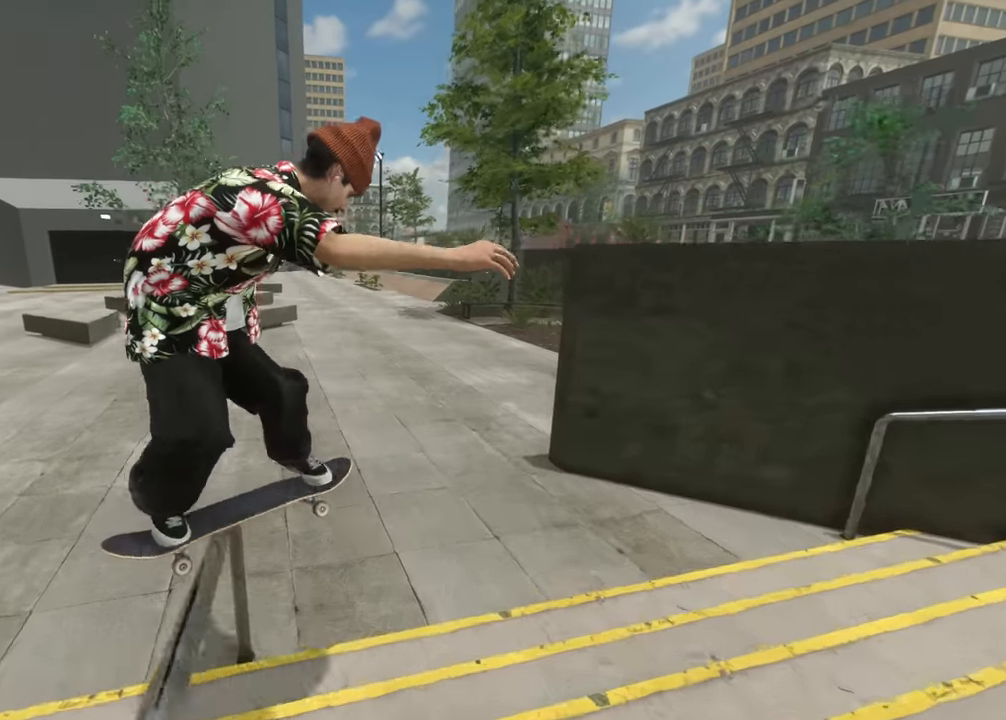
{"buttons": ["R2"], "left_stick": "center", "right_stick": "center", "events": [[183, "L2", "up"], [183, "right_stick", "center"], [216, "left_stick", "center"], [316, "DPAD_RIGHT", "down"], [366, "DPAD_RIGHT", "up"], [466, "R2", "down"]]}
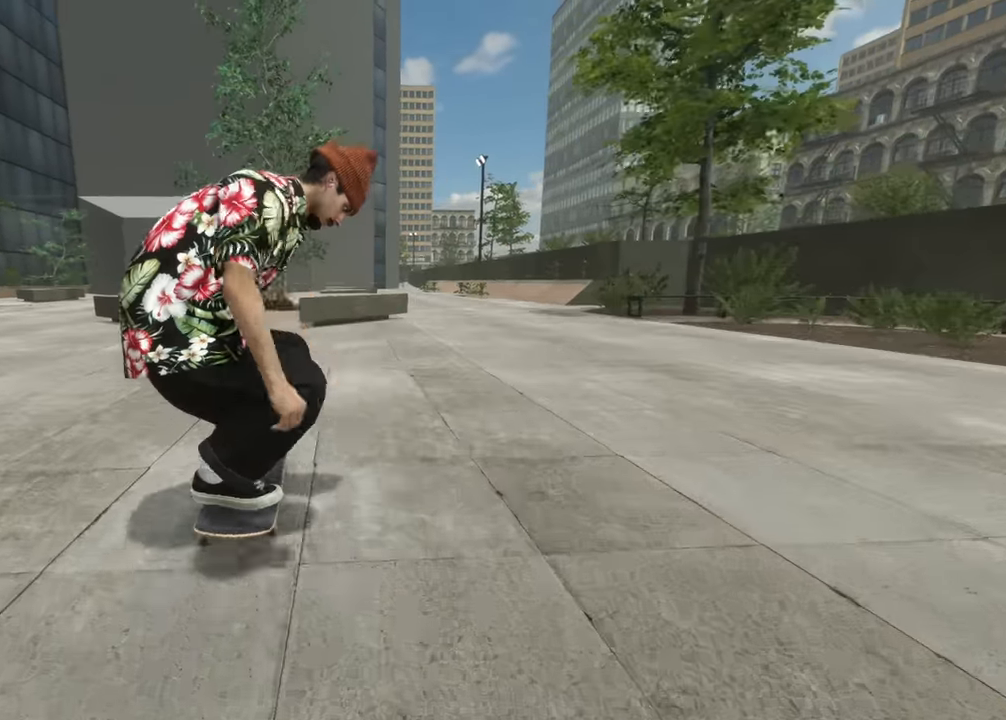
{"buttons": ["R2"], "left_stick": "center", "right_stick": "center", "events": []}
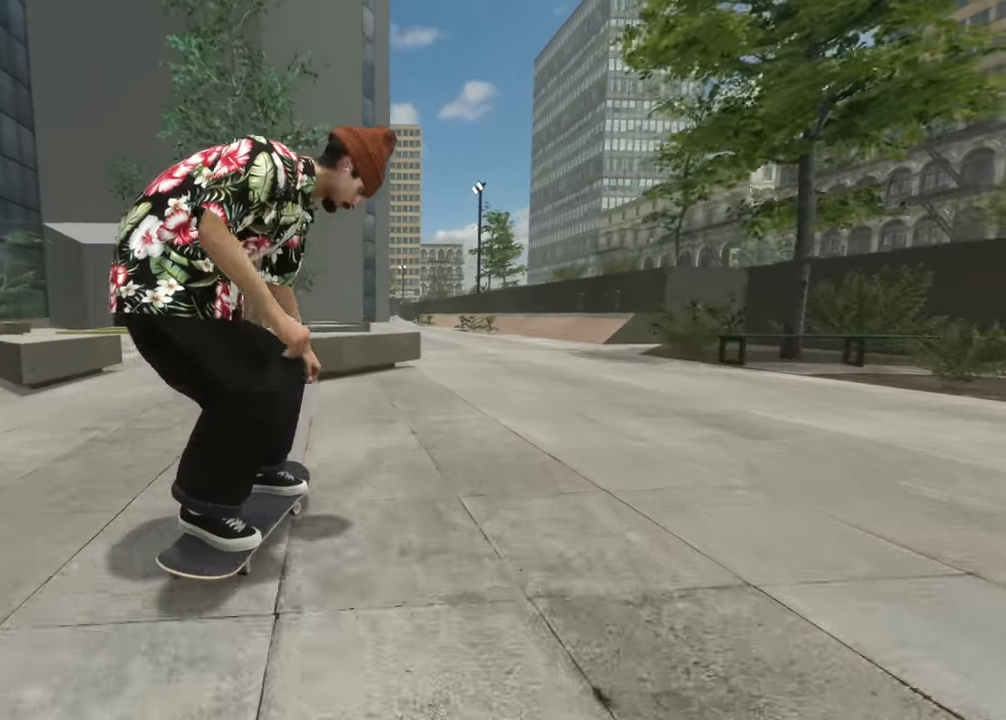
{"buttons": ["L2"], "left_stick": "center", "right_stick": "down-right", "events": [[100, "R2", "up"], [167, "right_stick", "down"], [250, "R1", "down"], [300, "L2", "down"], [367, "right_stick", "down-right"], [467, "R1", "up"]]}
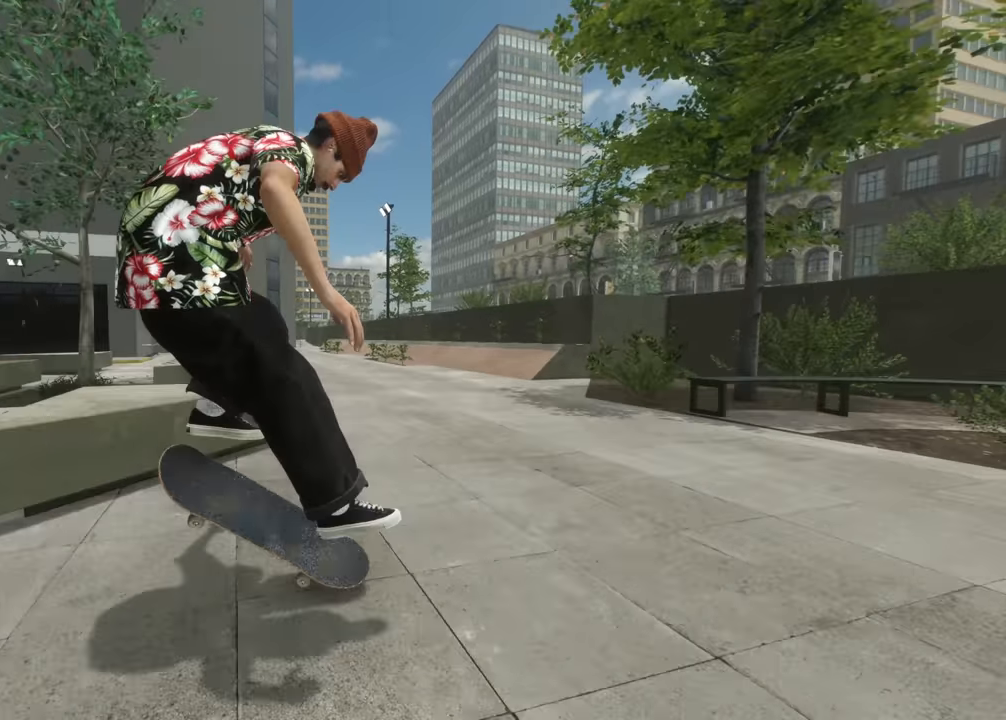
{"buttons": ["L2"], "left_stick": "center", "right_stick": "down-right", "events": []}
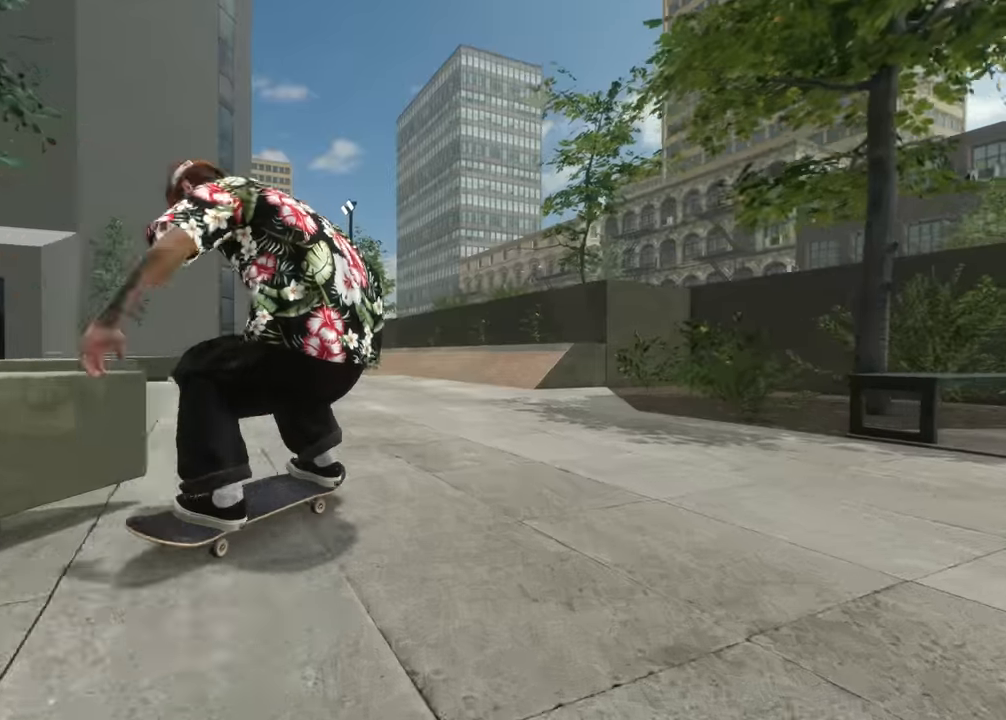
{"buttons": ["L2"], "left_stick": "center", "right_stick": "center", "events": [[33, "L2", "up"], [33, "right_stick", "center"], [117, "L2", "down"], [217, "DPAD_LEFT", "down"], [317, "DPAD_LEFT", "up"]]}
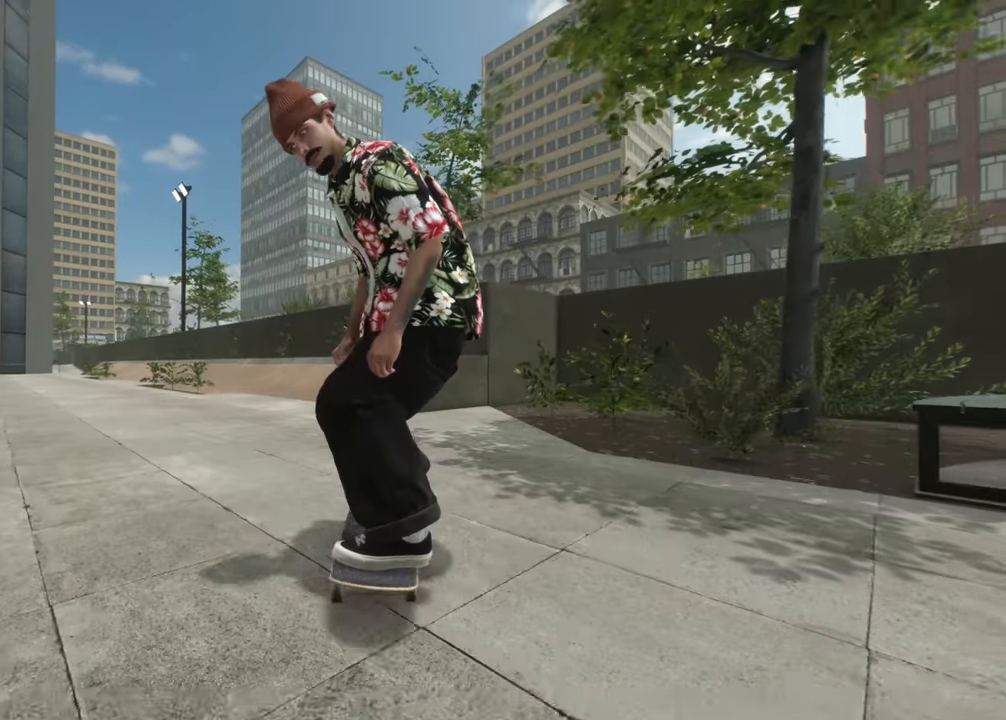
{"buttons": ["R2"], "left_stick": "center", "right_stick": "down", "events": [[67, "DPAD_LEFT", "down"], [233, "DPAD_LEFT", "up"], [400, "R2", "down"], [433, "right_stick", "down"], [450, "L2", "up"]]}
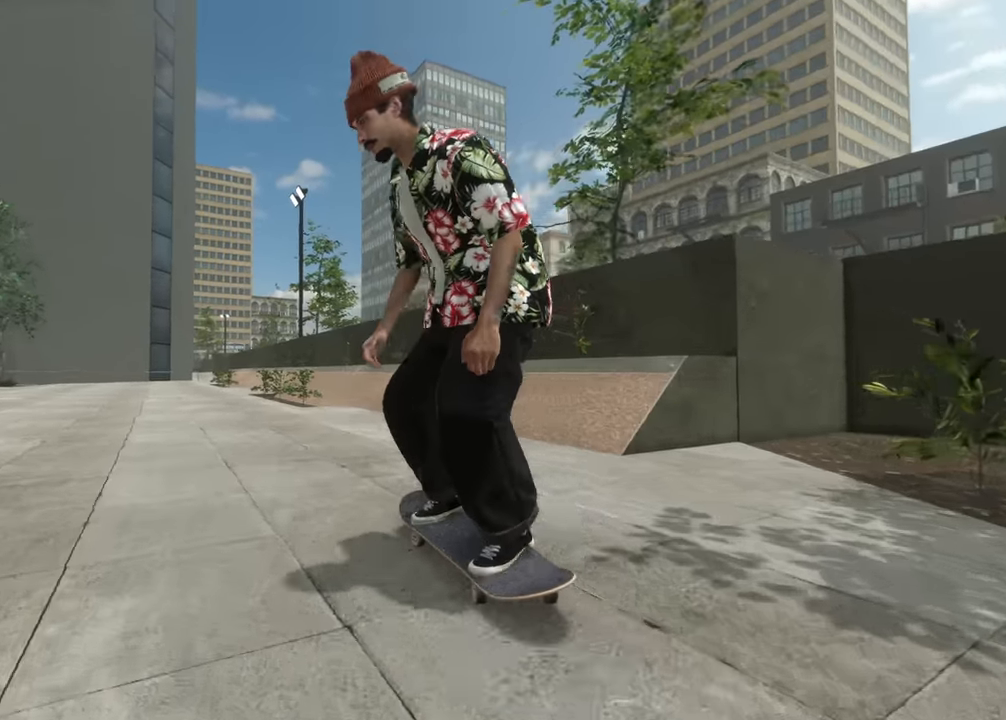
{"buttons": ["L2"], "left_stick": "up-left", "right_stick": "center", "events": [[150, "left_stick", "up-left"], [183, "right_stick", "center"], [433, "R2", "up"], [467, "L2", "down"]]}
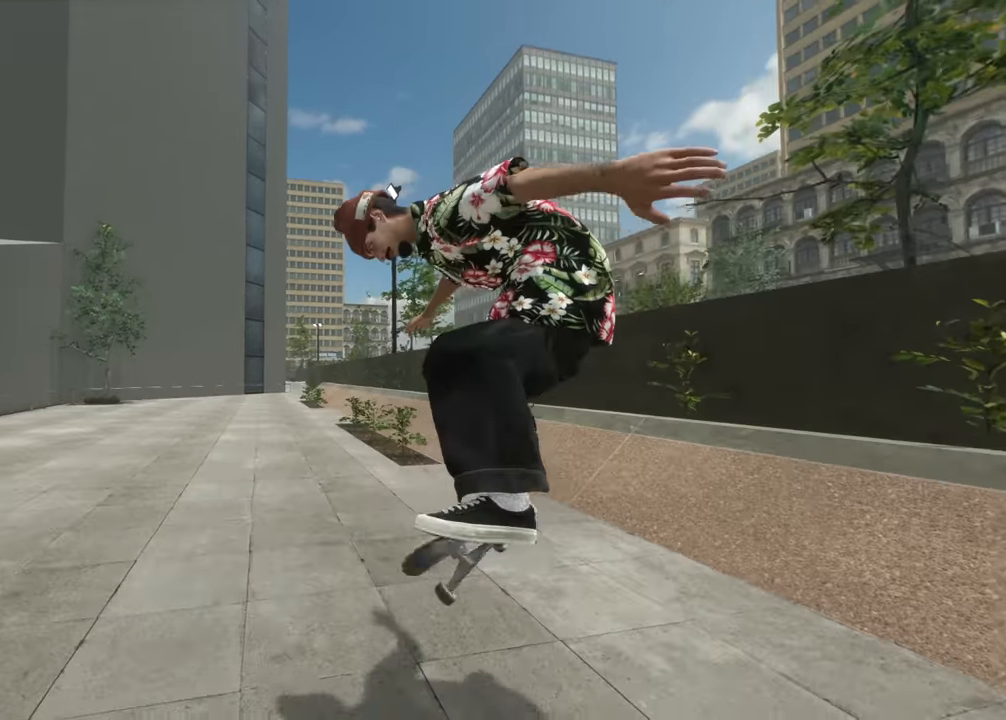
{"buttons": ["L2"], "left_stick": "center", "right_stick": "center", "events": [[317, "right_stick", "up"], [350, "left_stick", "center"], [367, "right_stick", "center"]]}
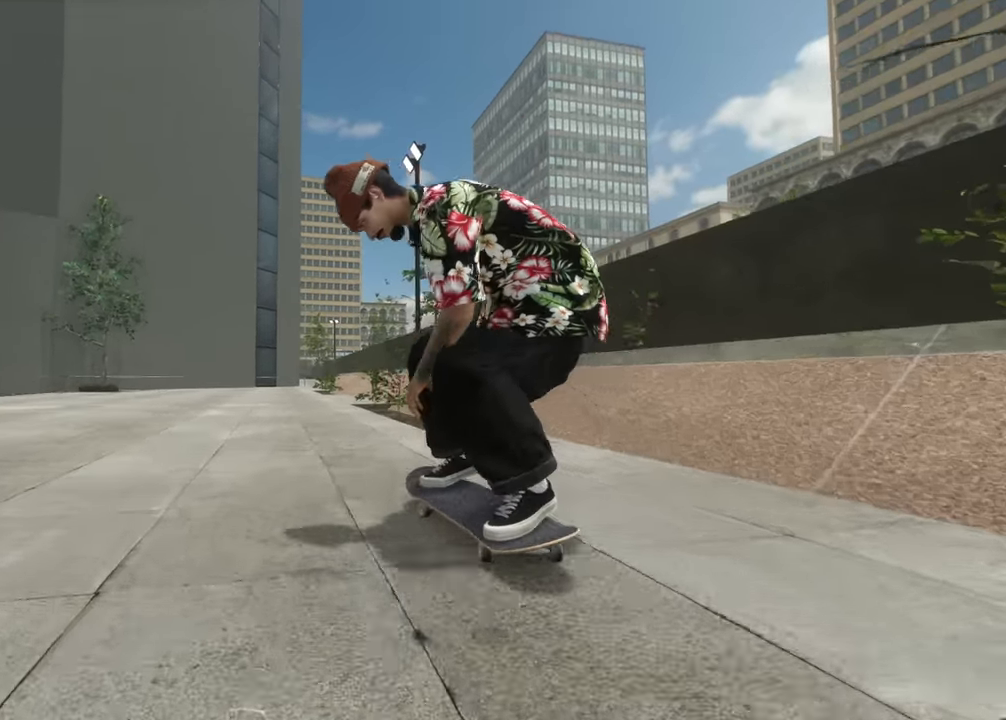
{"buttons": ["A"], "left_stick": "center", "right_stick": "center", "events": [[50, "L2", "up"], [133, "A", "down"], [167, "L2", "down"], [450, "L2", "up"]]}
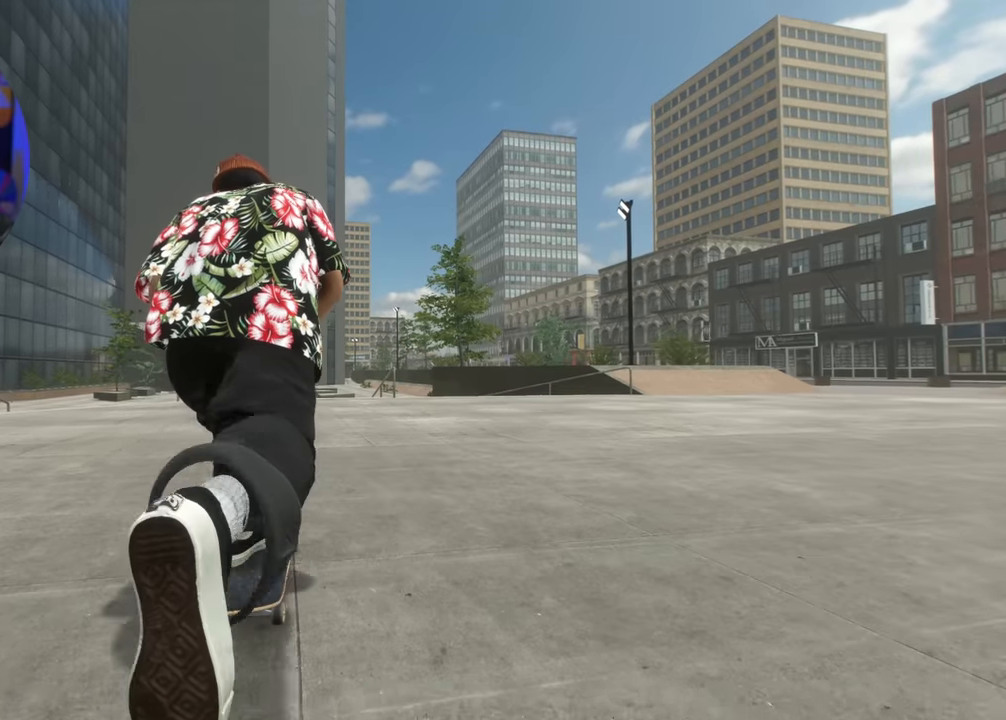
{"buttons": ["A"], "left_stick": "center", "right_stick": "center", "events": [[117, "L2", "down"], [250, "L2", "up"]]}
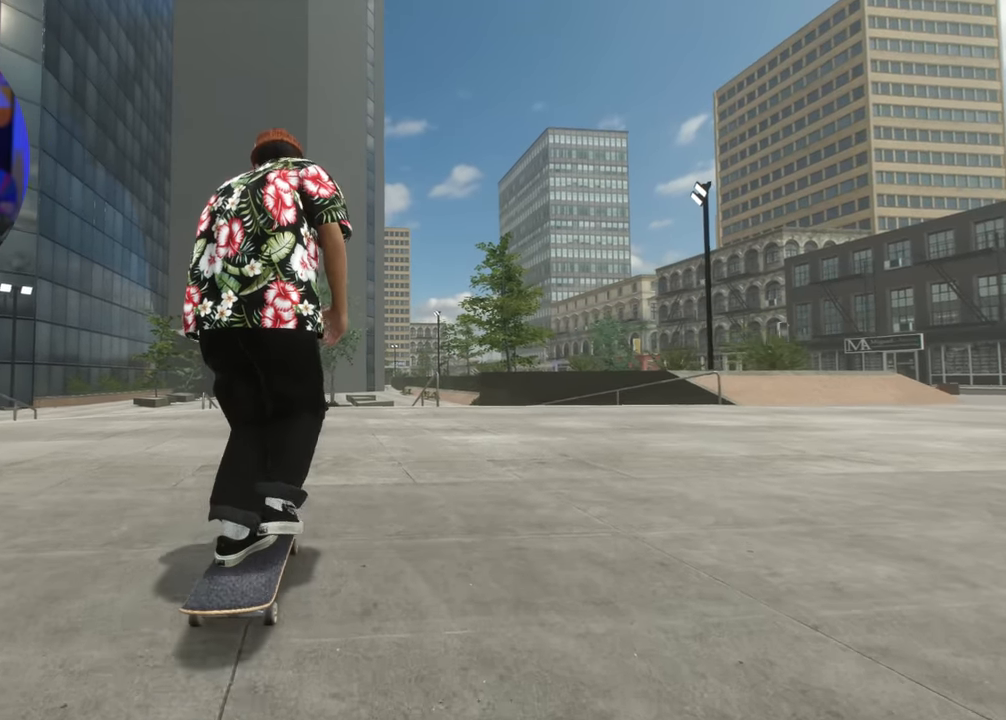
{"buttons": [], "left_stick": "center", "right_stick": "center", "events": [[267, "A", "up"], [283, "L2", "down"], [383, "L2", "up"]]}